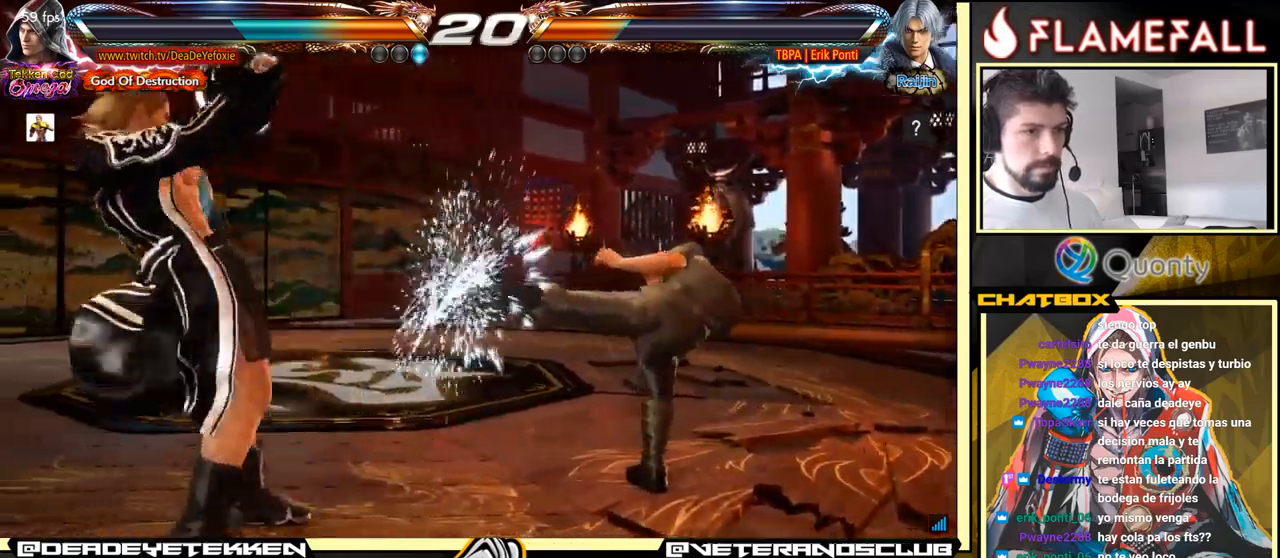
Gameplay with a controller (arcade stick); each line is a JSON object with the inputs held at the frame after it. "events" lists button and stick changes between this image and that frame as [ms after this image, input, new state], when the widget could be followed in between. Not read: L3 R3.
{"buttons": [], "left_stick": "center", "events": [[33, "left_stick", "center"], [183, "X", "down"], [183, "Y", "down"], [183, "left_stick", "down-right"], [216, "X", "up"], [216, "Y", "up"], [316, "left_stick", "left"], [500, "left_stick", "center"]]}
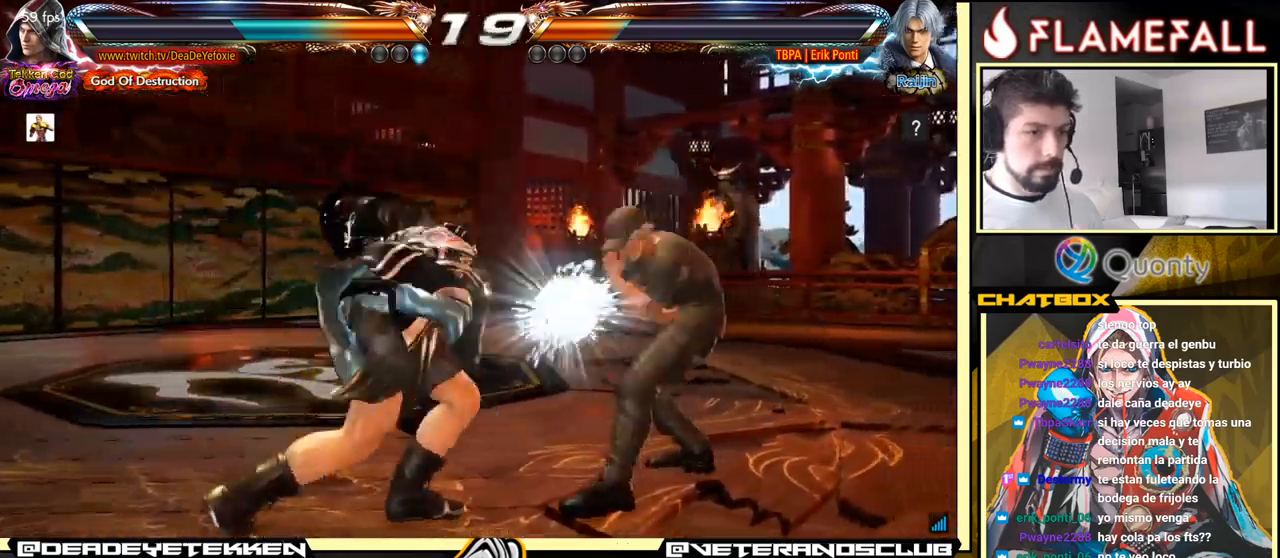
{"buttons": [], "left_stick": "left", "events": [[366, "left_stick", "left"]]}
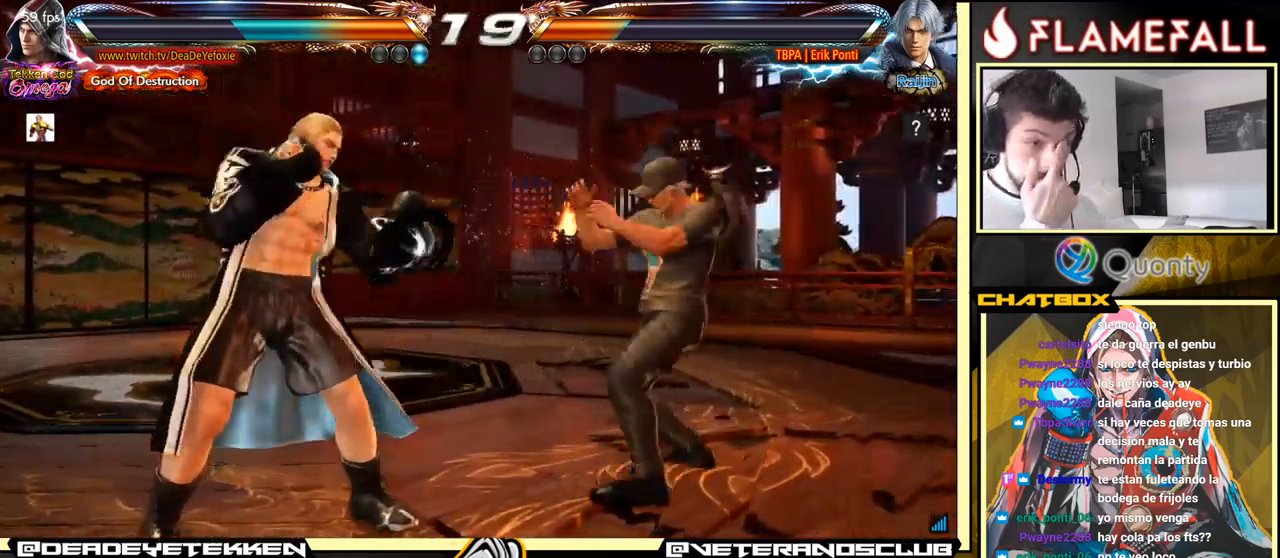
{"buttons": ["X"], "left_stick": "left", "events": [[500, "X", "down"]]}
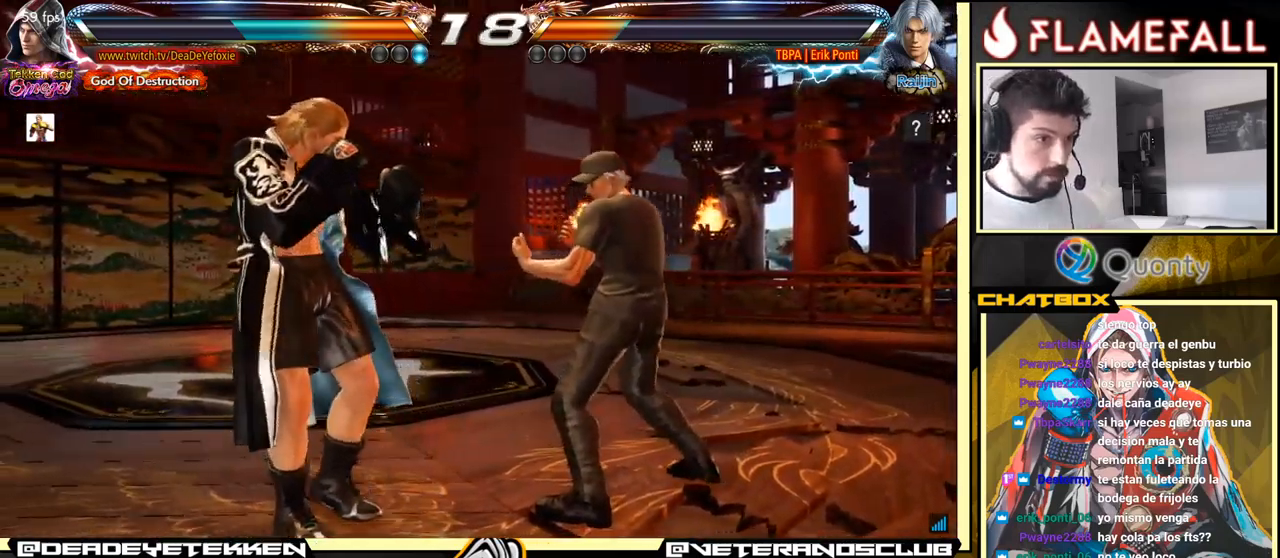
{"buttons": ["X"], "left_stick": "left", "events": [[66, "X", "up"], [483, "X", "down"]]}
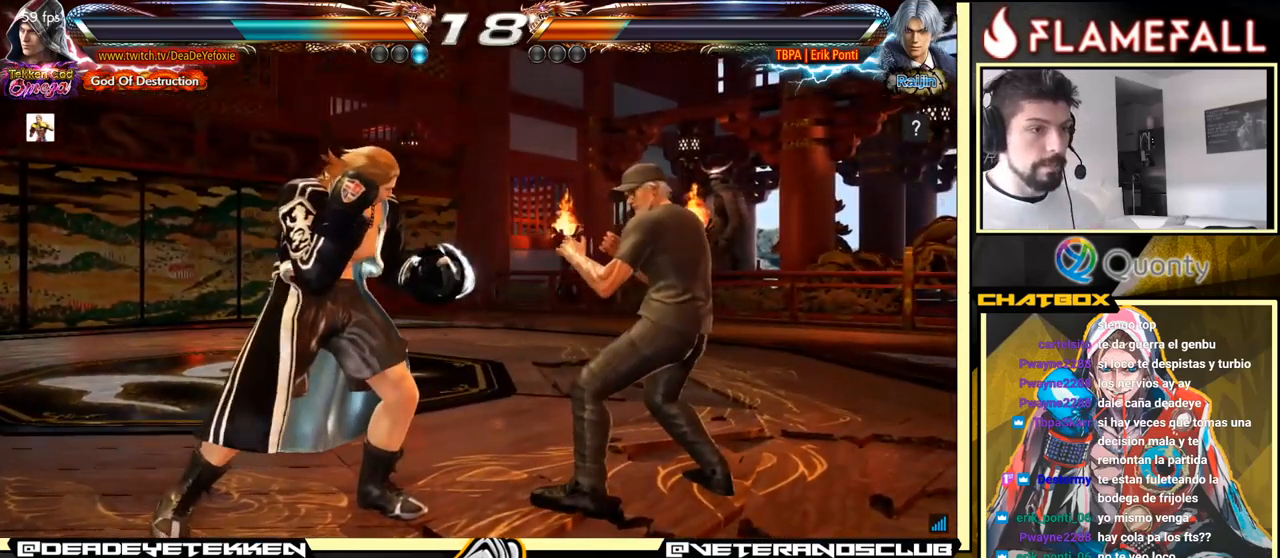
{"buttons": [], "left_stick": "down", "events": [[116, "X", "up"], [283, "A", "down"], [283, "B", "down"], [300, "left_stick", "down"], [350, "A", "up"], [350, "B", "up"], [433, "Y", "down"], [500, "Y", "up"]]}
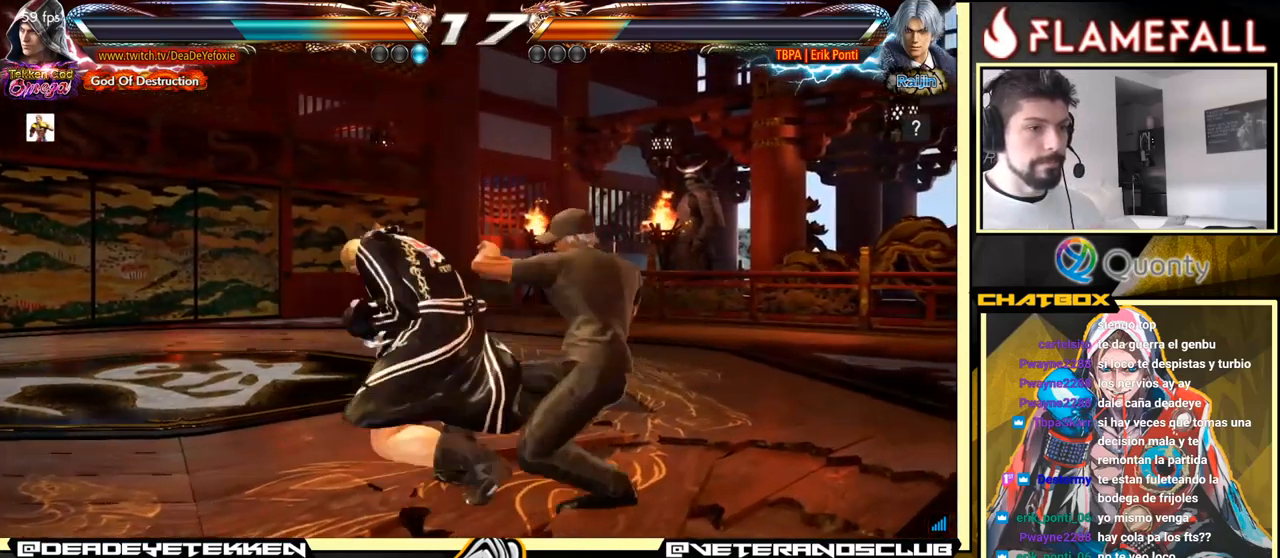
{"buttons": [], "left_stick": "left", "events": [[350, "left_stick", "center"], [433, "left_stick", "left"]]}
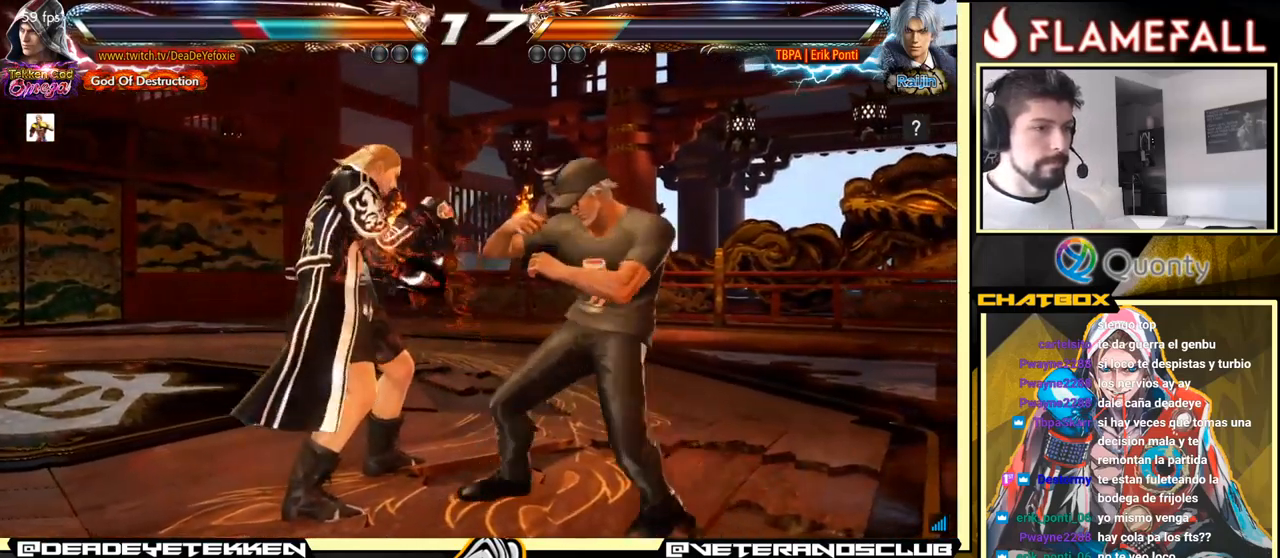
{"buttons": [], "left_stick": "down", "events": [[216, "left_stick", "center"], [300, "left_stick", "left"], [467, "left_stick", "down"]]}
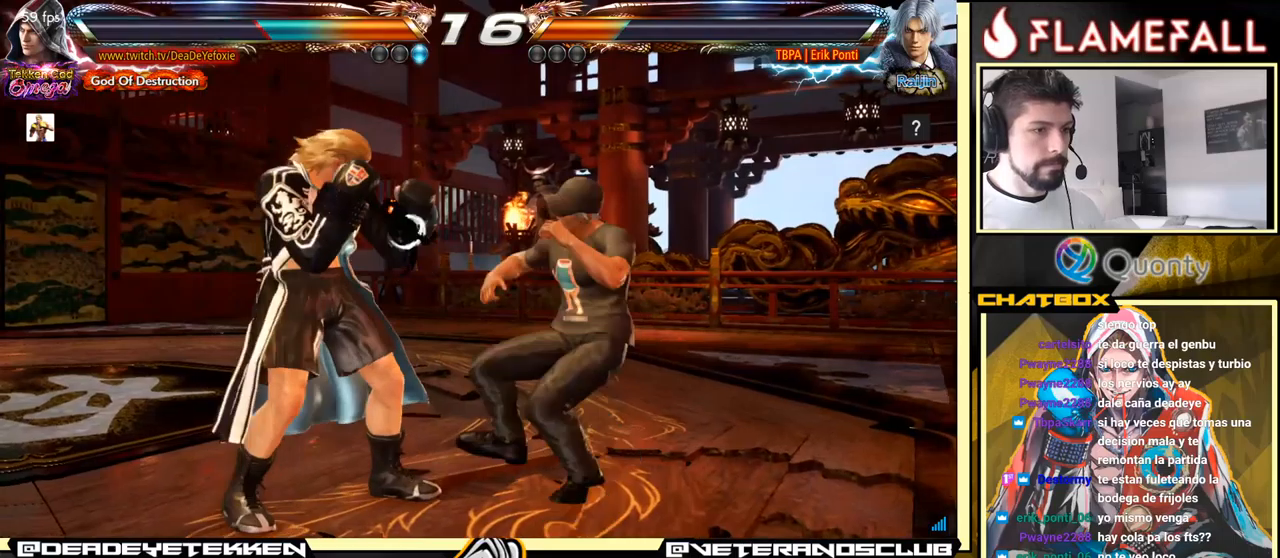
{"buttons": [], "left_stick": "center", "events": [[50, "left_stick", "left"], [133, "left_stick", "center"], [183, "left_stick", "left"], [483, "left_stick", "center"]]}
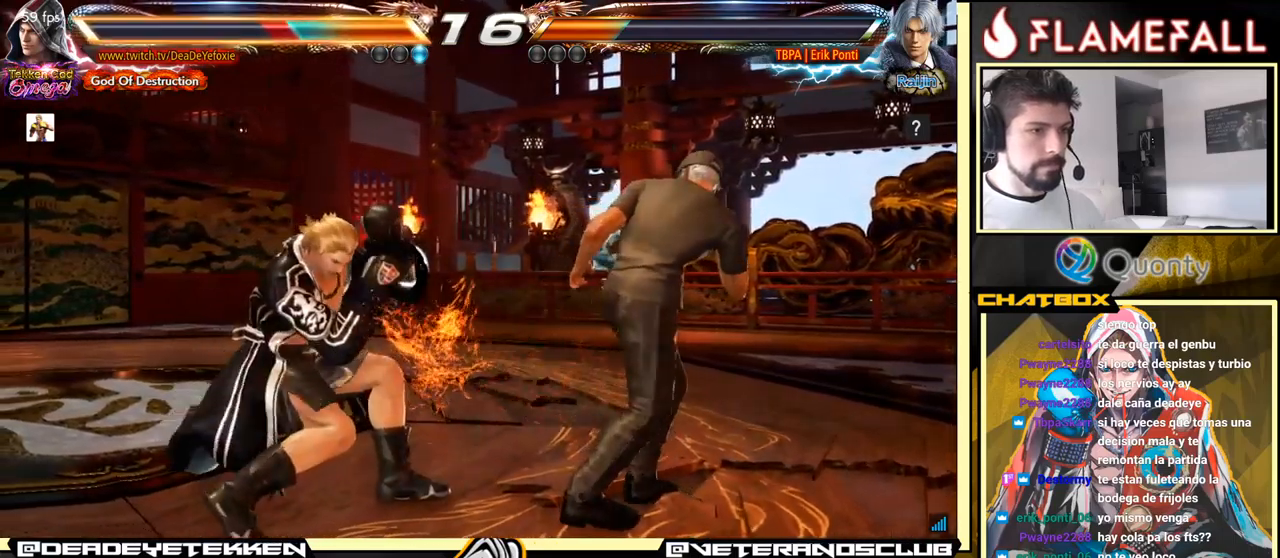
{"buttons": [], "left_stick": "down", "events": [[317, "left_stick", "down"]]}
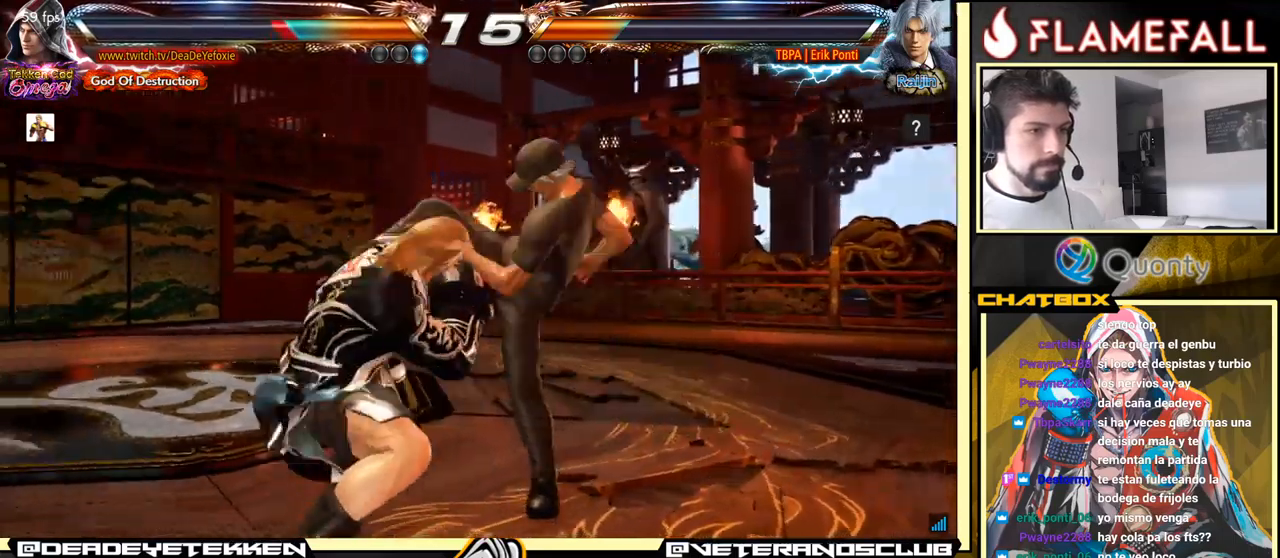
{"buttons": ["X"], "left_stick": "center", "events": [[367, "Y", "down"], [417, "left_stick", "center"], [450, "X", "down"], [450, "Y", "up"]]}
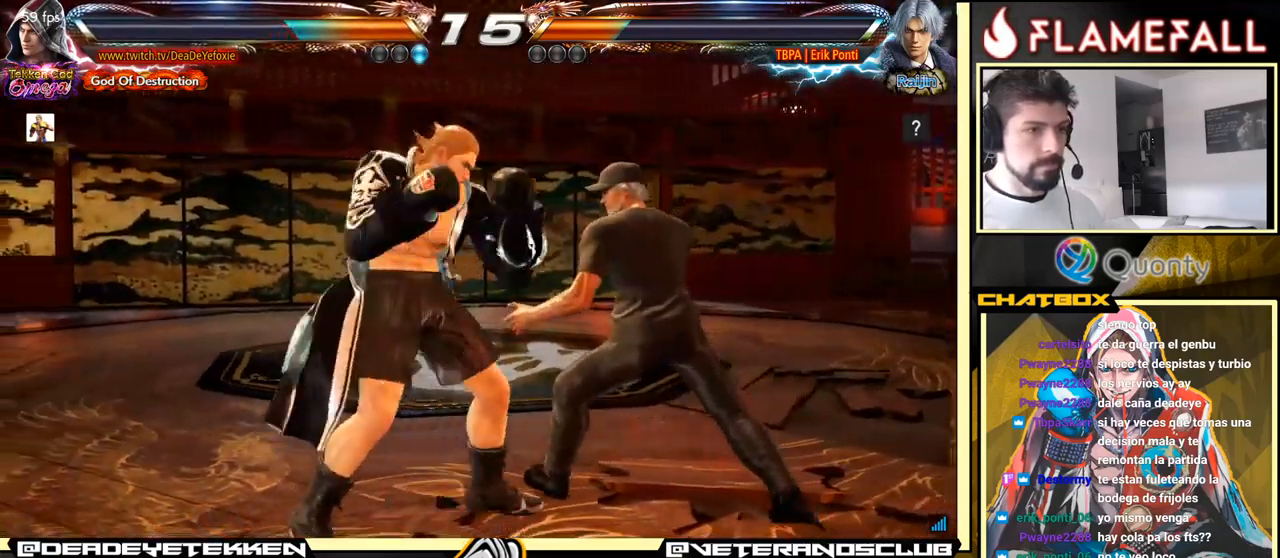
{"buttons": [], "left_stick": "left", "events": [[50, "left_stick", "left"], [183, "X", "up"]]}
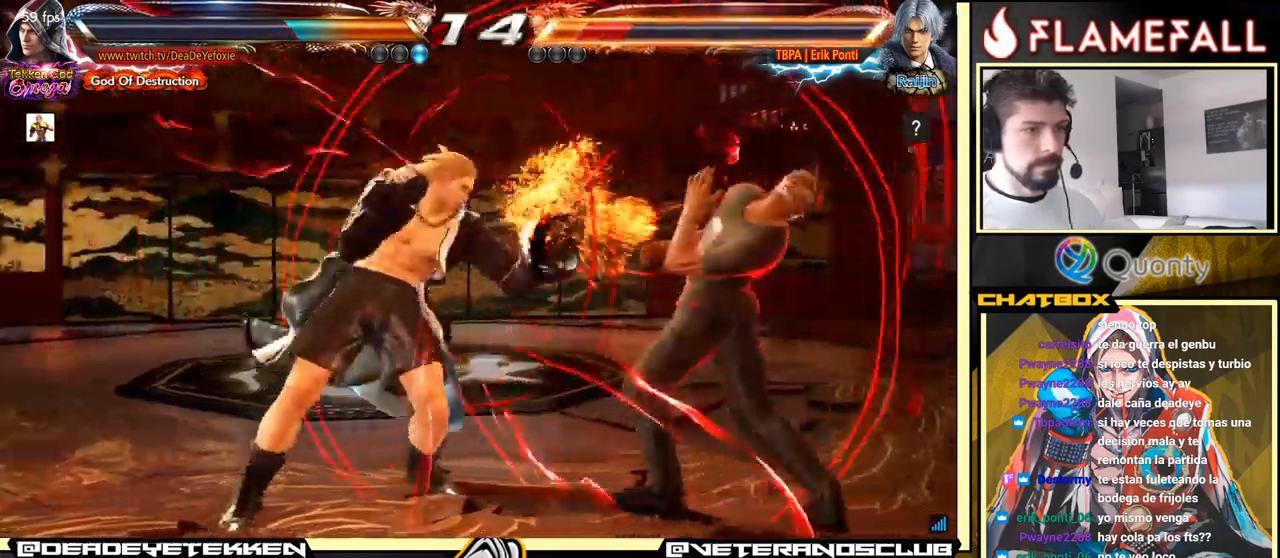
{"buttons": [], "left_stick": "center", "events": [[117, "X", "down"], [217, "X", "up"], [400, "A", "down"], [400, "B", "down"], [467, "A", "up"], [467, "B", "up"], [500, "left_stick", "center"]]}
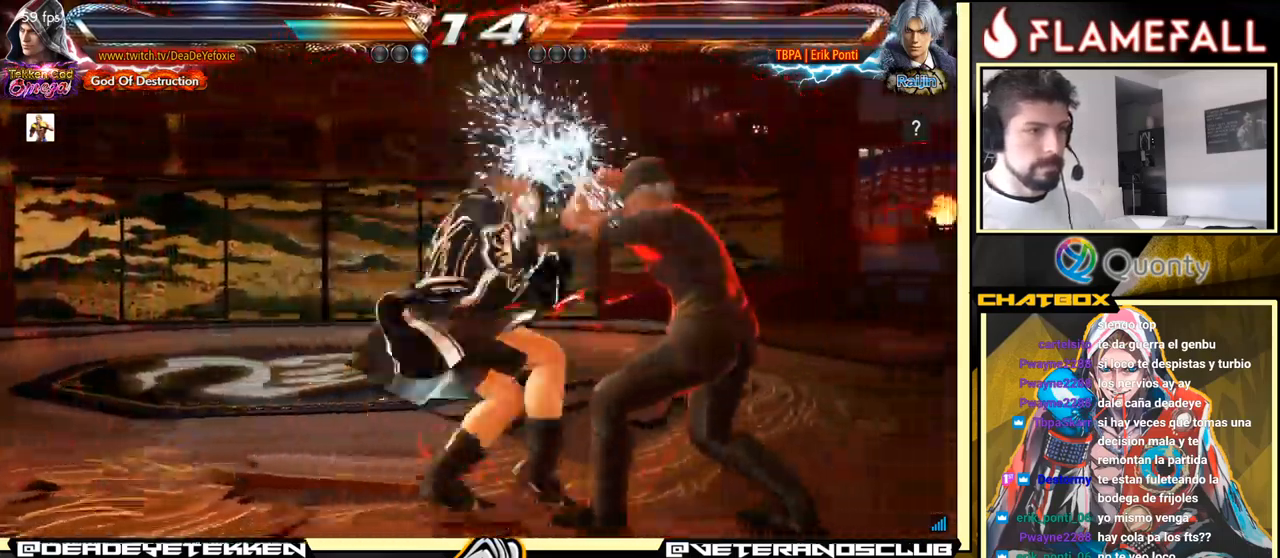
{"buttons": [], "left_stick": "down-left", "events": [[83, "left_stick", "right"], [317, "left_stick", "center"], [417, "left_stick", "down-left"]]}
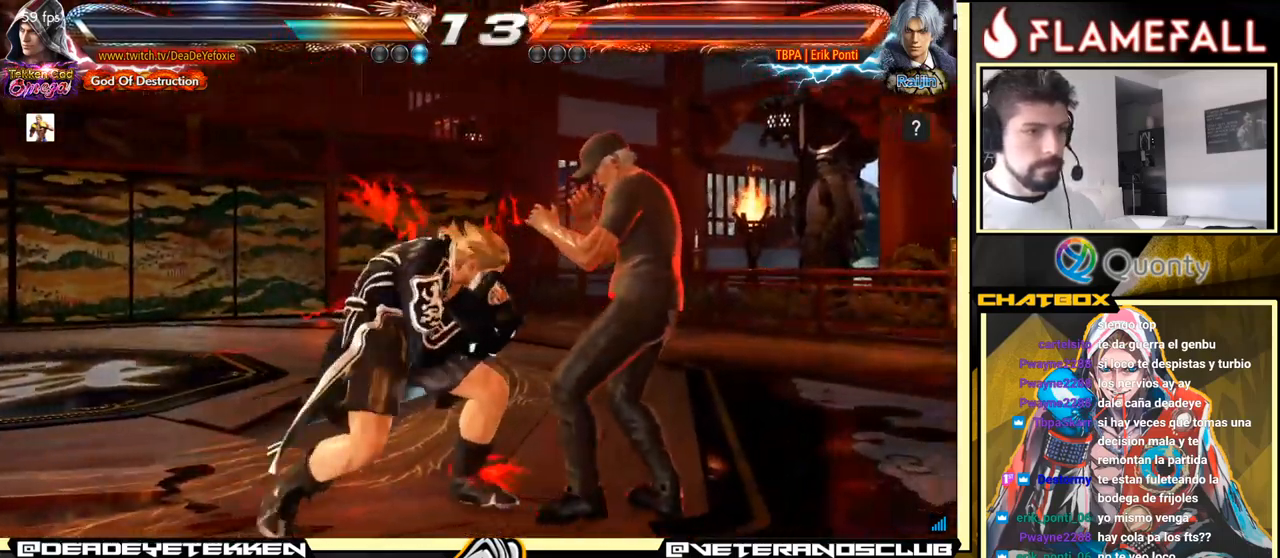
{"buttons": [], "left_stick": "left", "events": [[17, "left_stick", "left"]]}
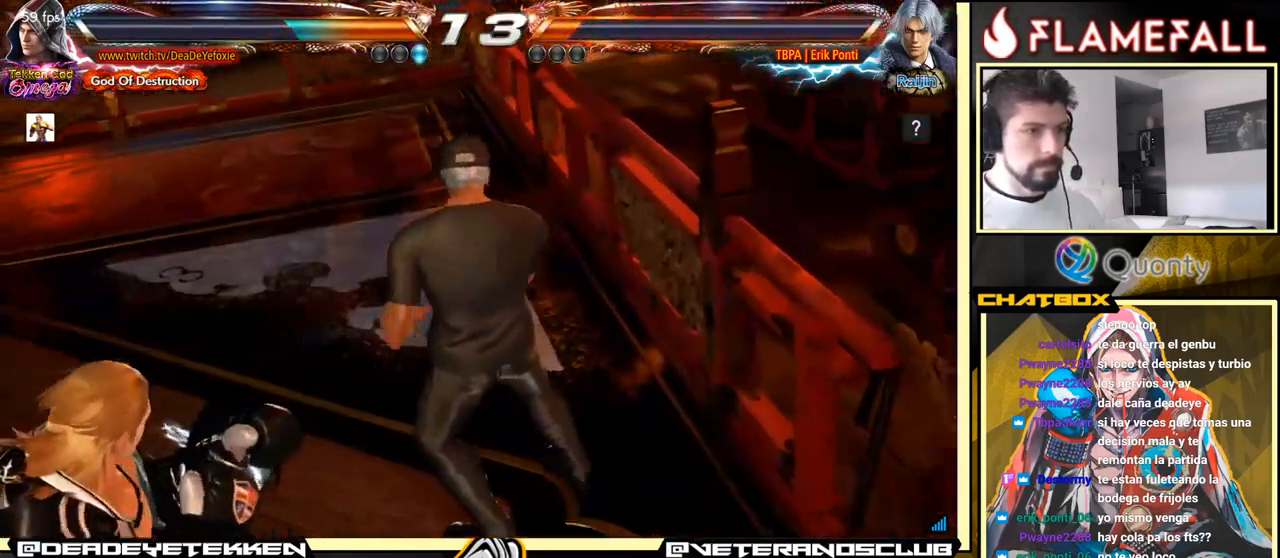
{"buttons": [], "left_stick": "left", "events": []}
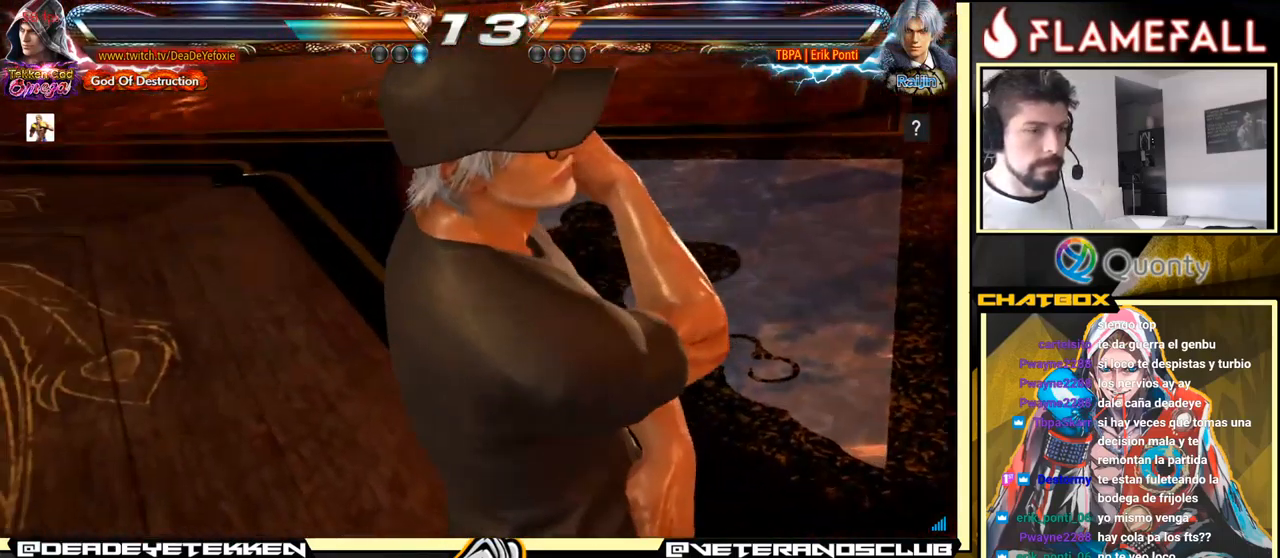
{"buttons": [], "left_stick": "left", "events": [[17, "left_stick", "center"], [500, "left_stick", "left"]]}
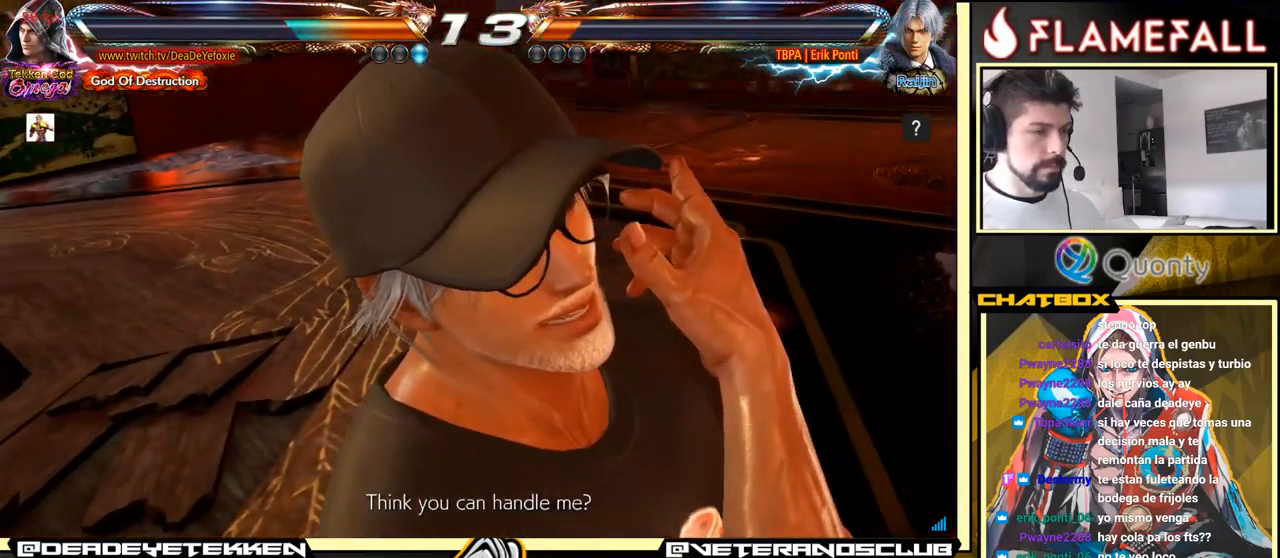
{"buttons": [], "left_stick": "left", "events": []}
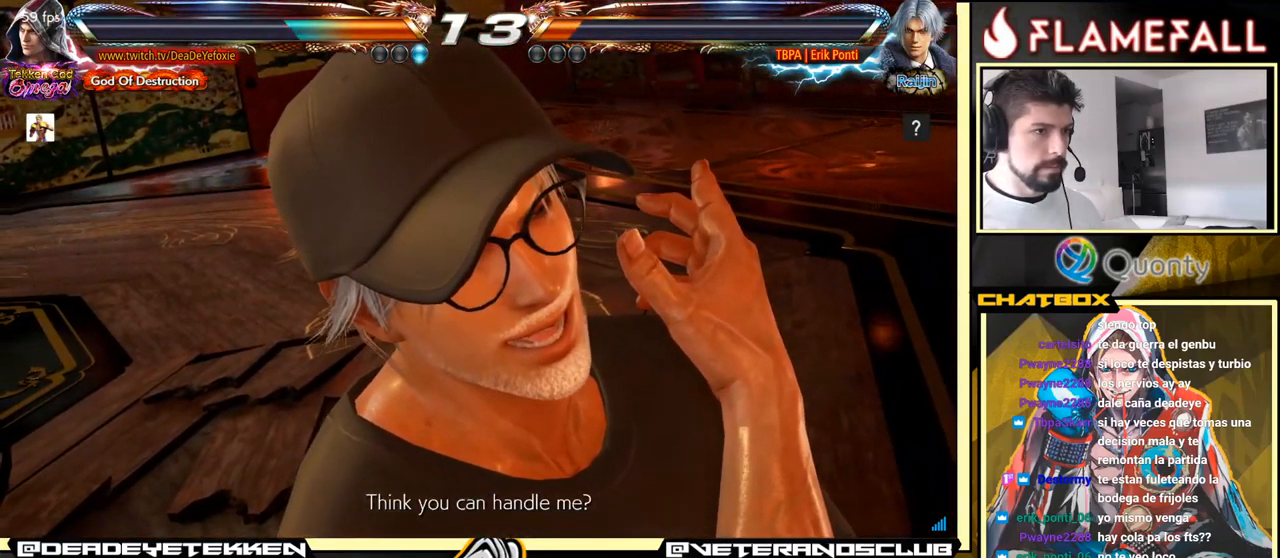
{"buttons": [], "left_stick": "left", "events": []}
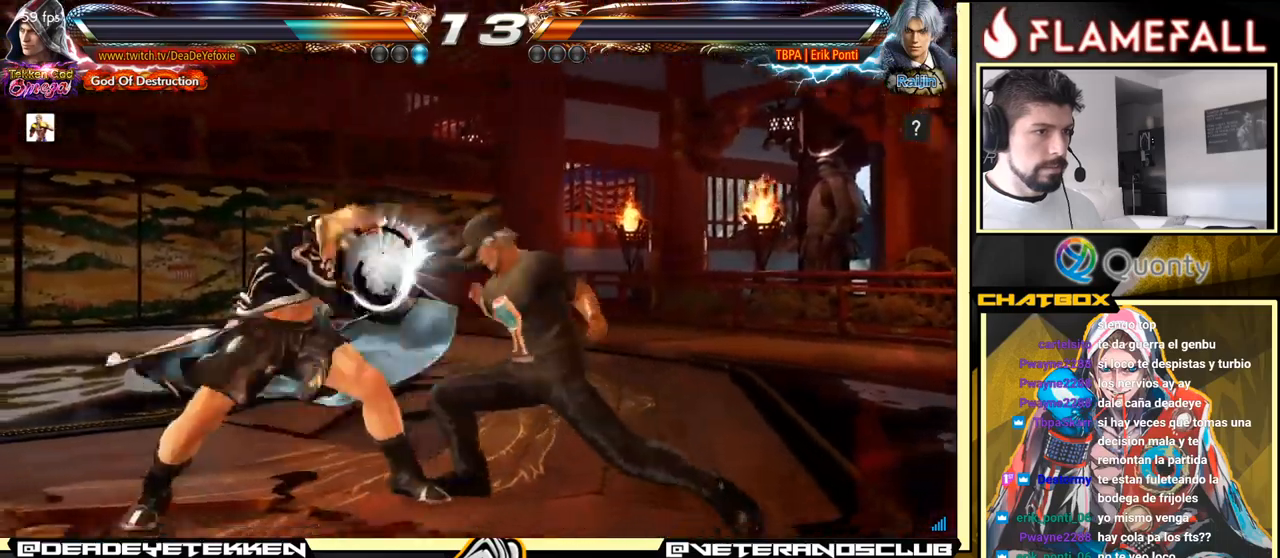
{"buttons": ["X"], "left_stick": "center", "events": [[184, "left_stick", "center"], [350, "Y", "down"], [467, "X", "down"], [484, "Y", "up"]]}
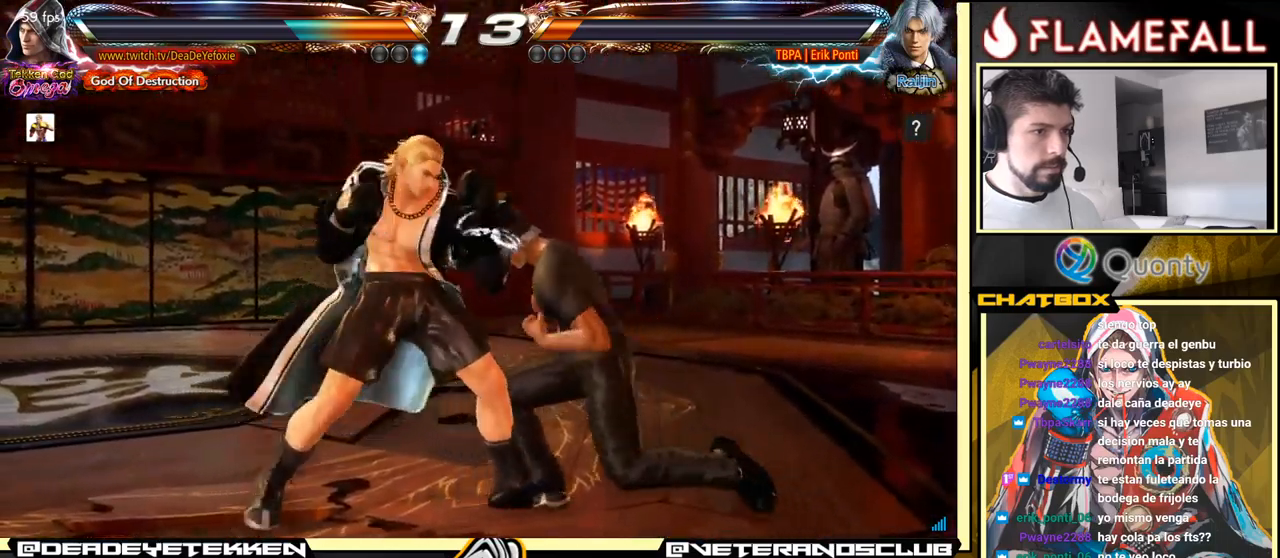
{"buttons": [], "left_stick": "left", "events": [[100, "X", "up"], [217, "left_stick", "left"]]}
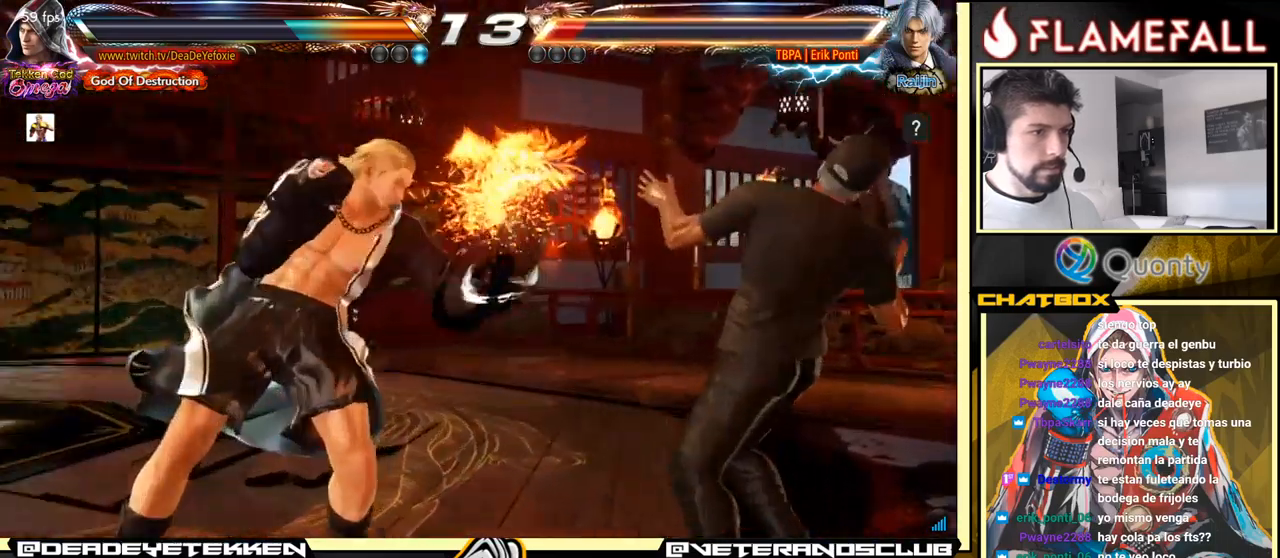
{"buttons": [], "left_stick": "center", "events": [[284, "left_stick", "center"]]}
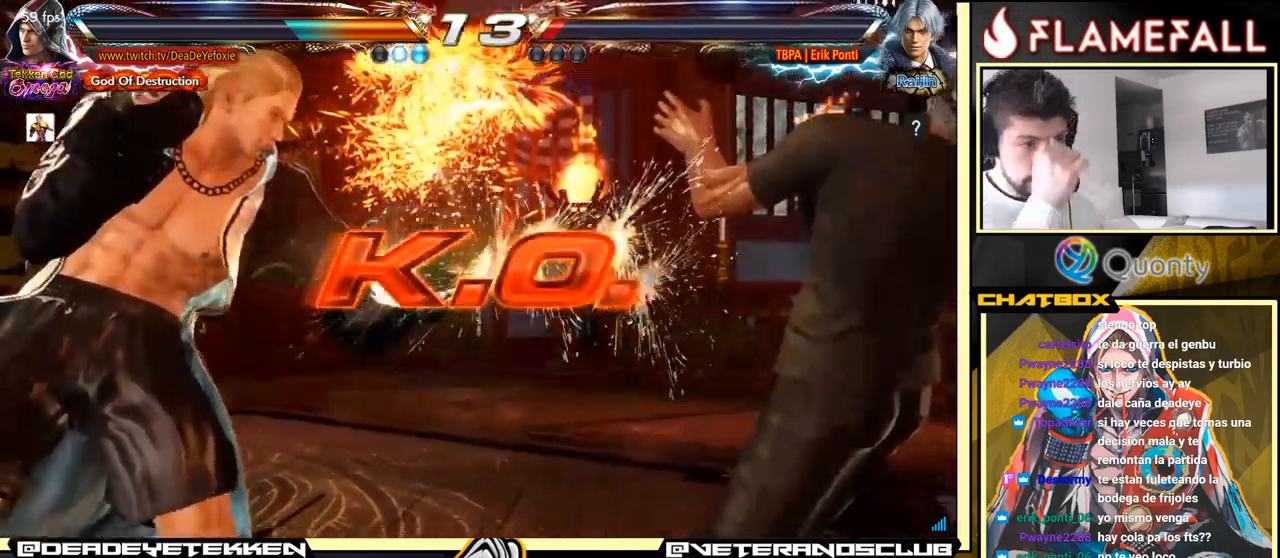
{"buttons": [], "left_stick": "center", "events": []}
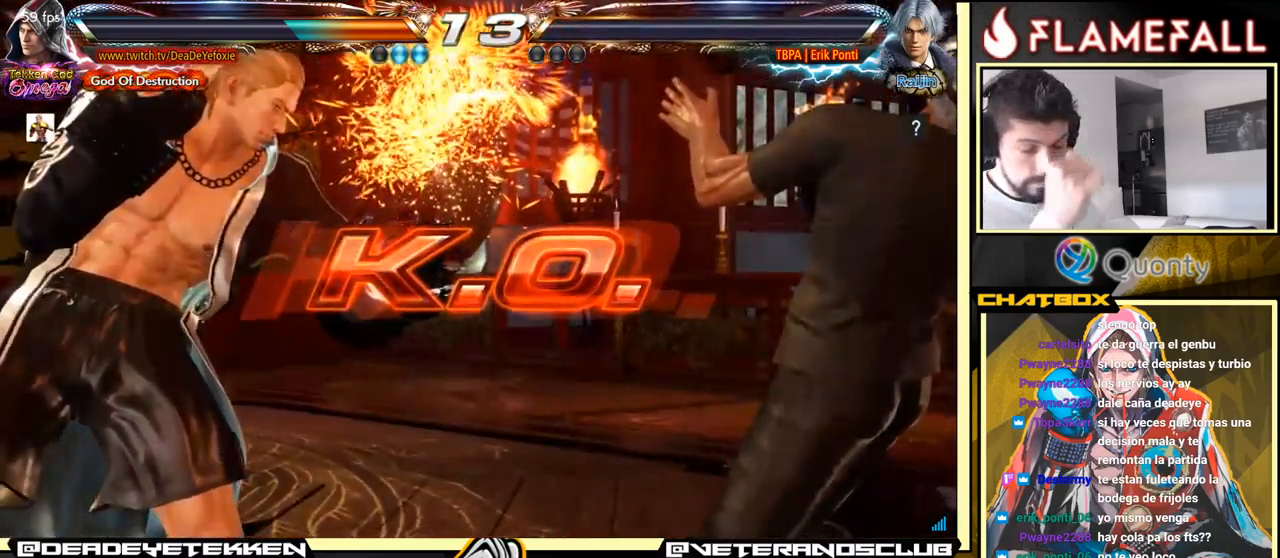
{"buttons": [], "left_stick": "center", "events": []}
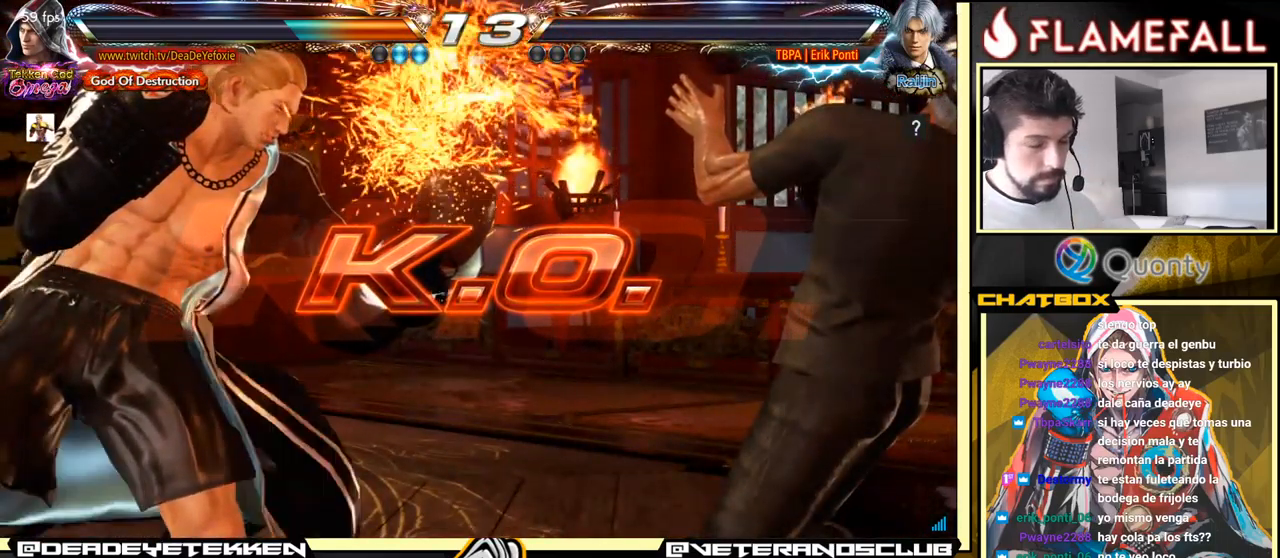
{"buttons": [], "left_stick": "center", "events": [[300, "left_stick", "down-left"], [384, "left_stick", "center"]]}
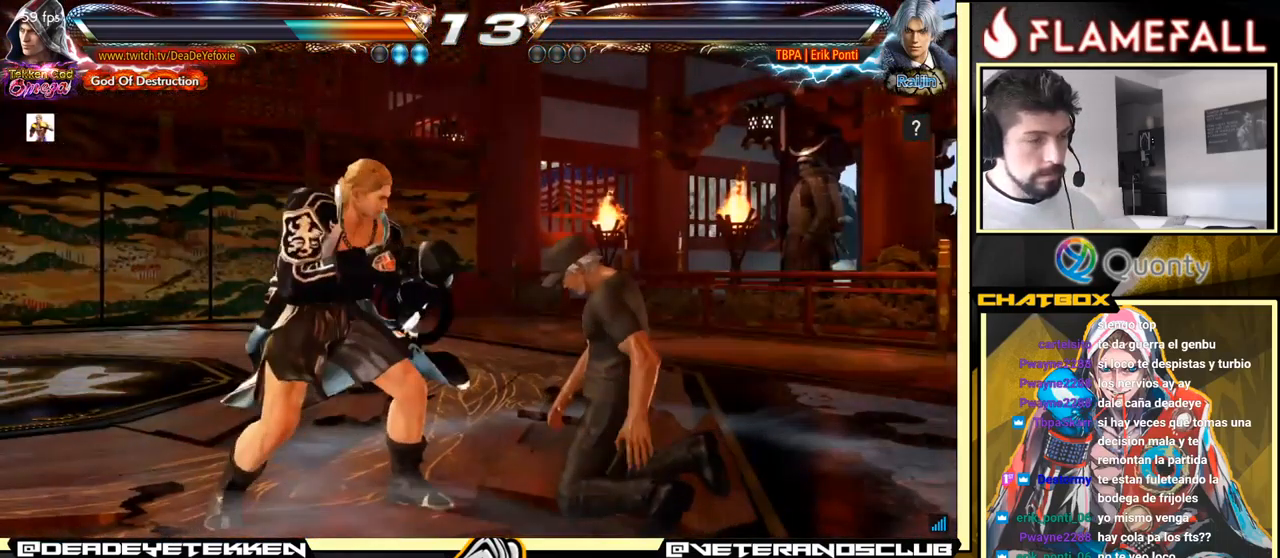
{"buttons": [], "left_stick": "center", "events": []}
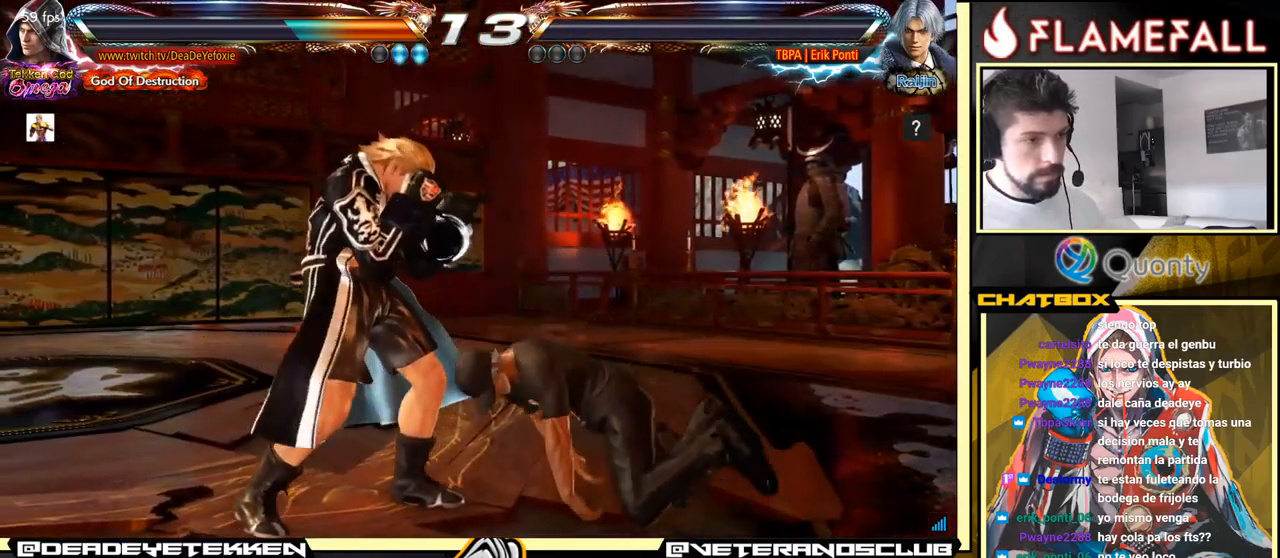
{"buttons": [], "left_stick": "center", "events": []}
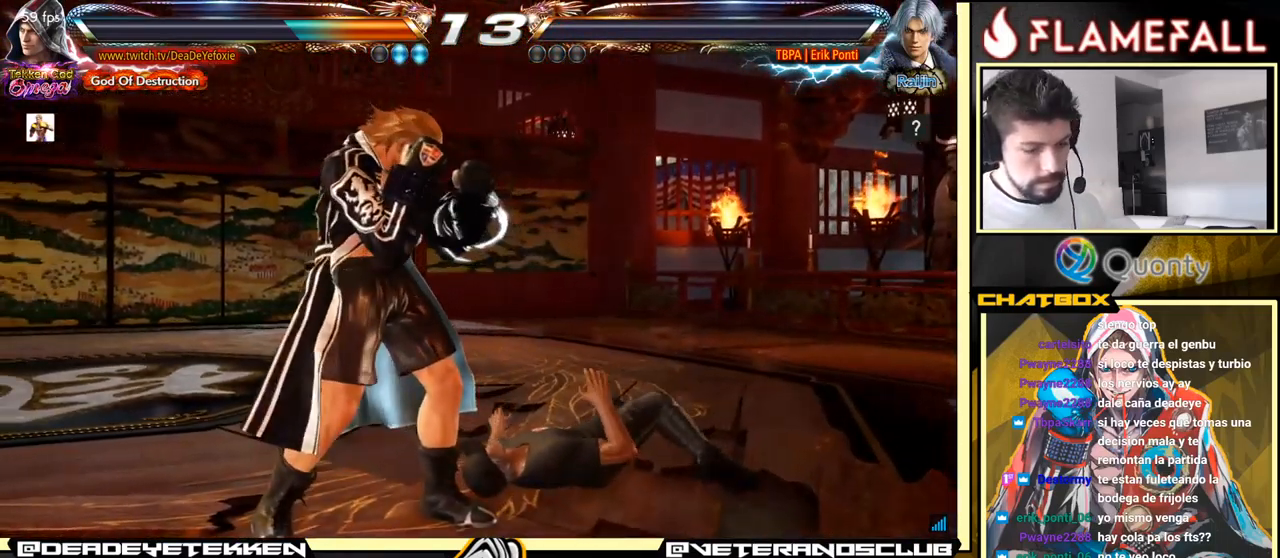
{"buttons": [], "left_stick": "center", "events": []}
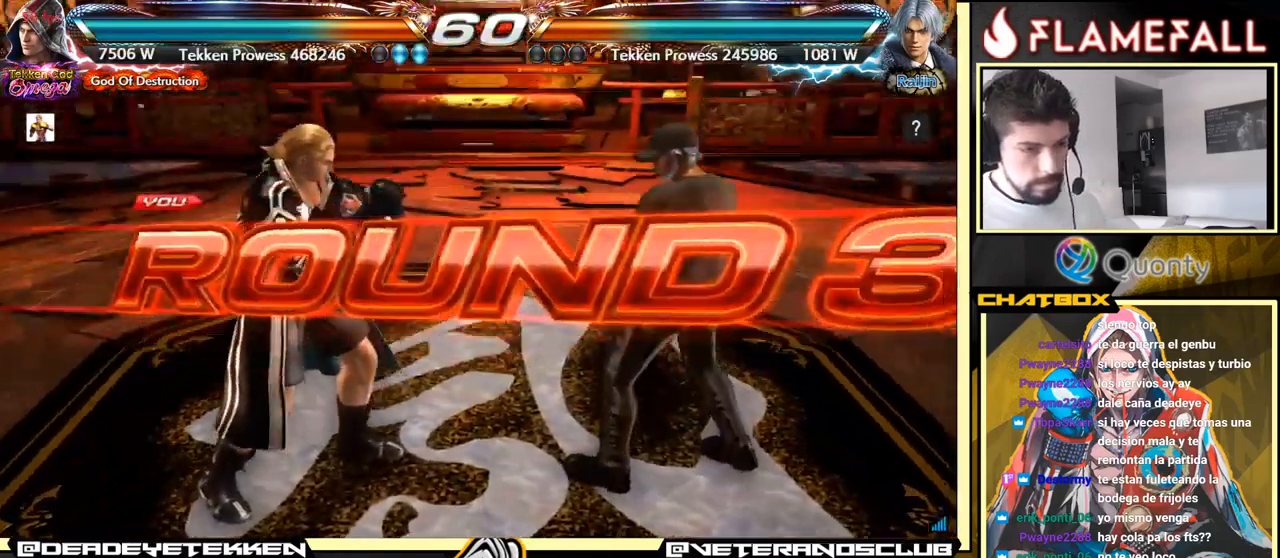
{"buttons": [], "left_stick": "center", "events": []}
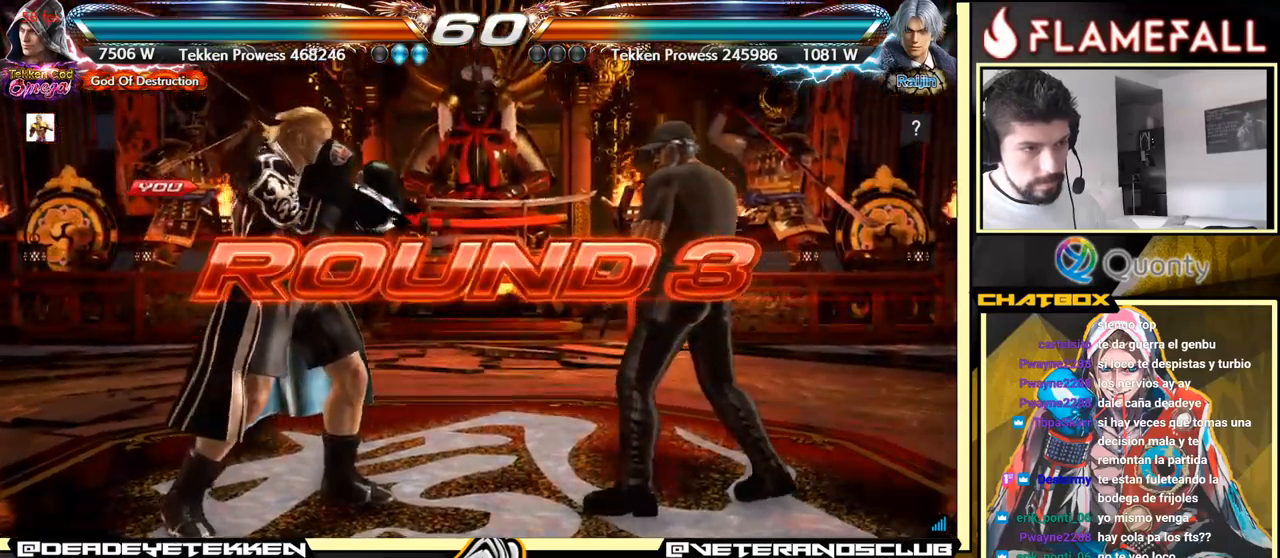
{"buttons": [], "left_stick": "center", "events": []}